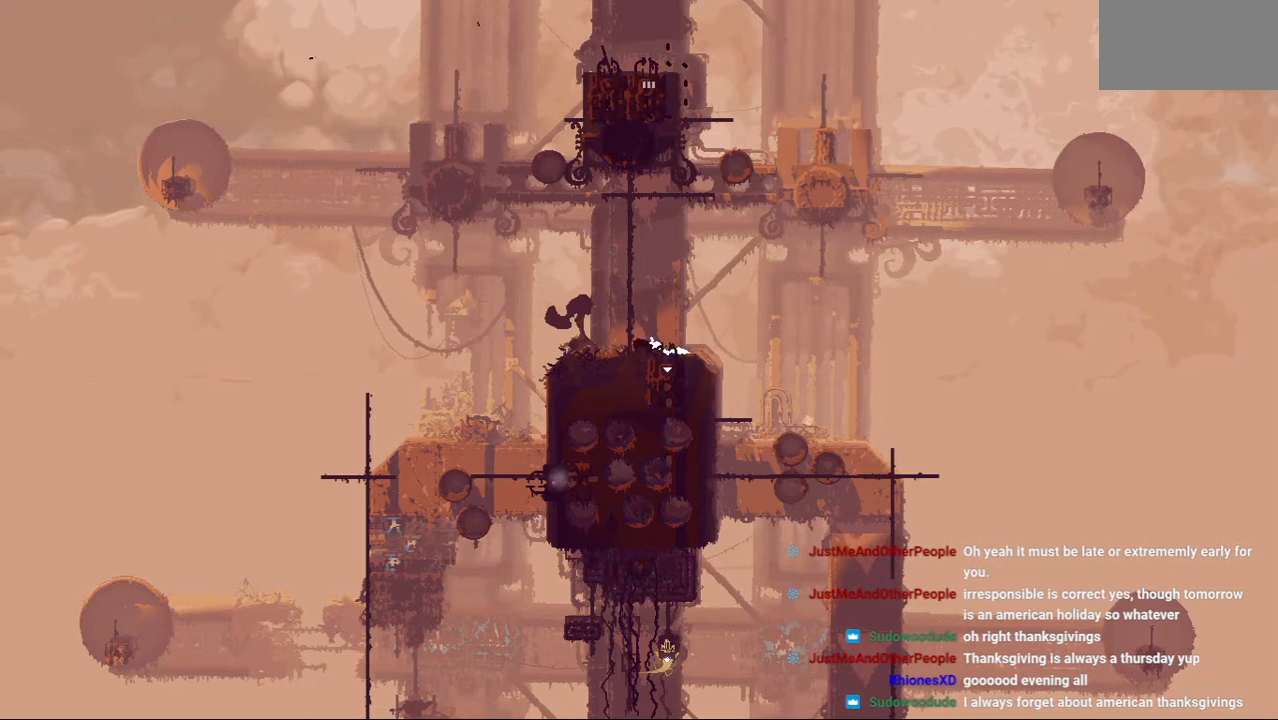
Gameplay with keyboard and mouse; each line is a JSON object with the keys held at the frame after it. "events" lists presses ("down") and releases ("up") of "down", "grab", "jump", "left", "right", "throw" and "up" between this image and that frame as [ms after this image, input, new state], when the widget could be followed in between. No other keys are recorded. Mouse buttons are not recorded. Key names are as the overlay labels them; some are game actions (e.g. jump) rather than physical keys. Not read: mouse_move.
{"keys": ["left"], "events": [[62, "down", "up"], [125, "up", "down"], [417, "left", "down"], [458, "up", "up"]]}
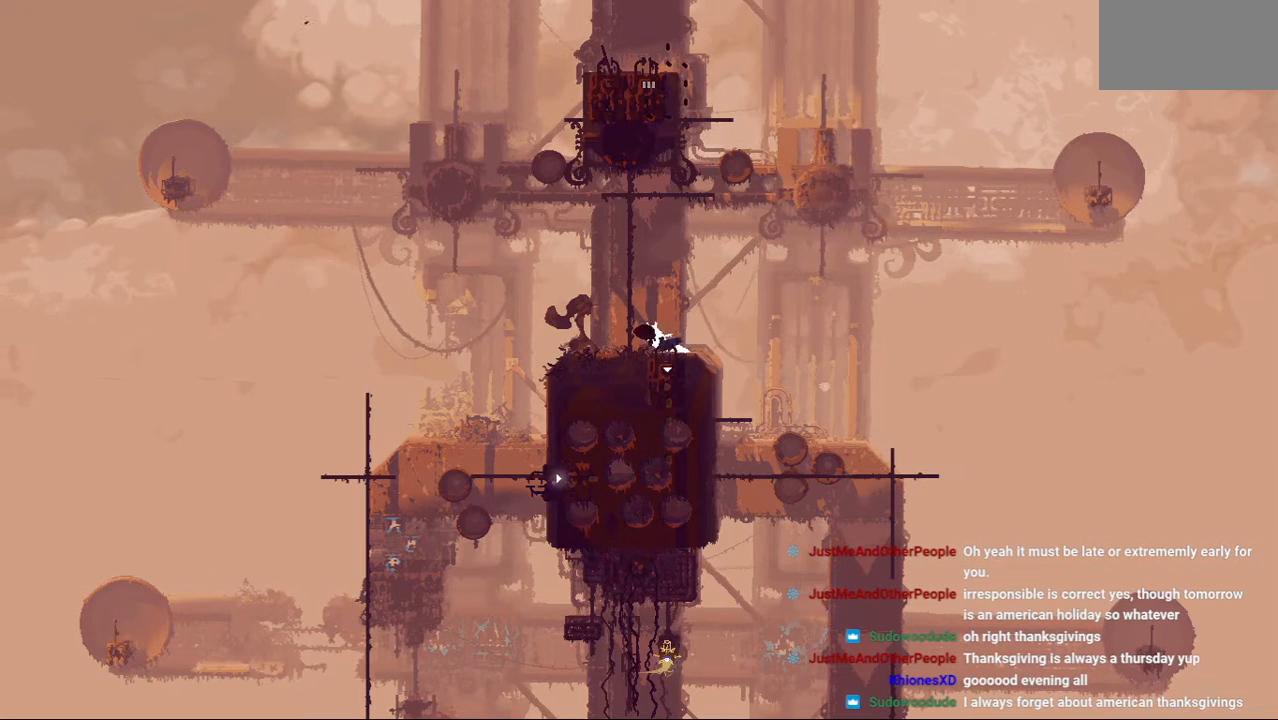
{"keys": ["up"], "events": [[146, "up", "down"], [188, "left", "up"]]}
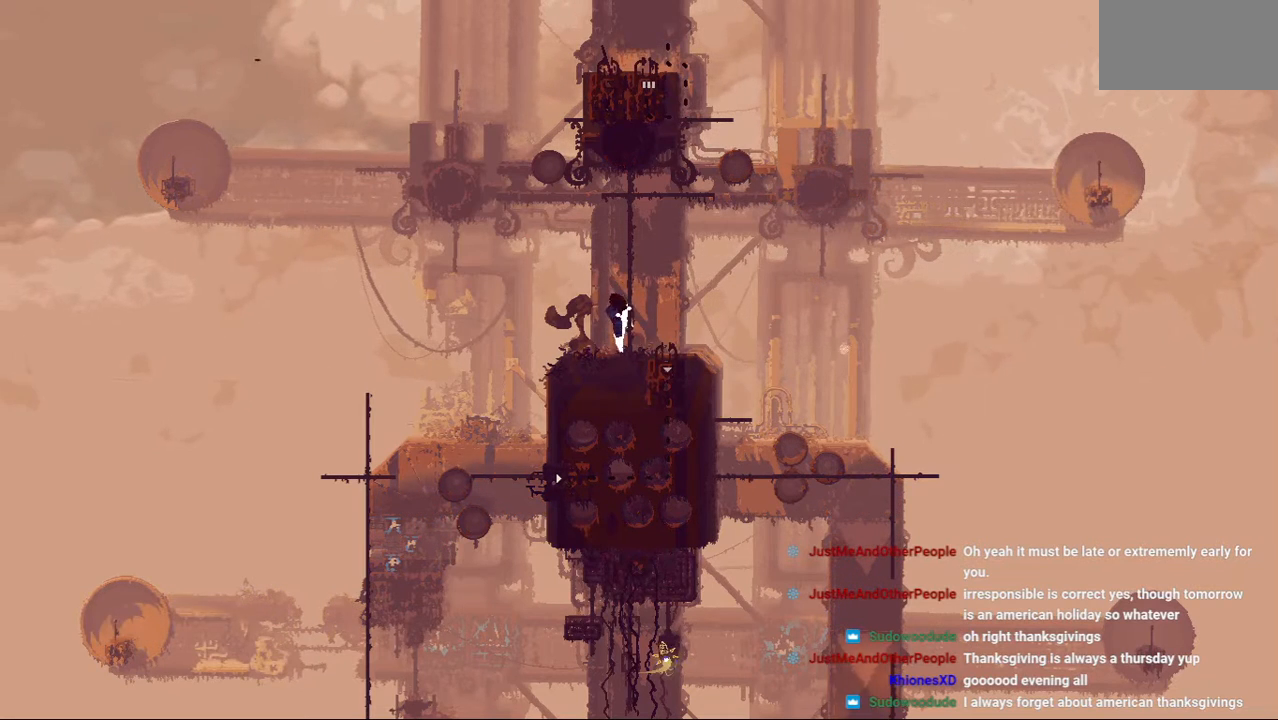
{"keys": ["up"], "events": [[188, "right", "down"], [292, "right", "up"]]}
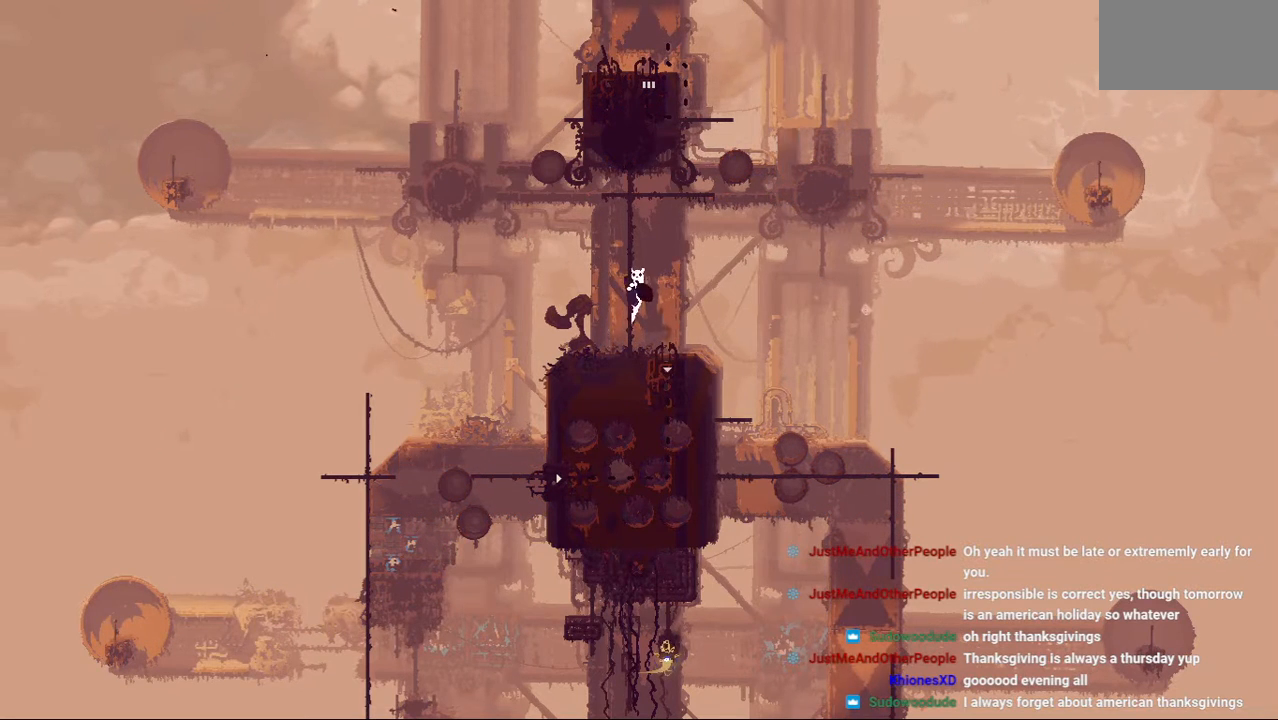
{"keys": ["up"], "events": []}
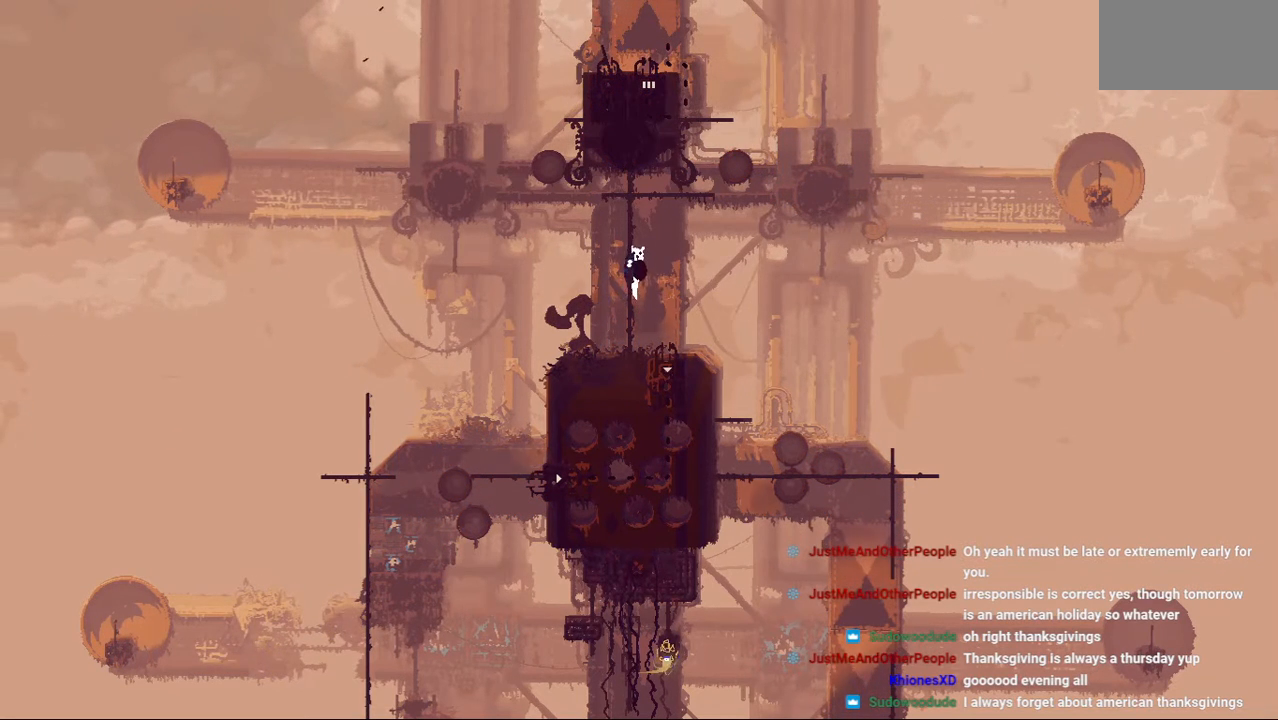
{"keys": ["up"], "events": []}
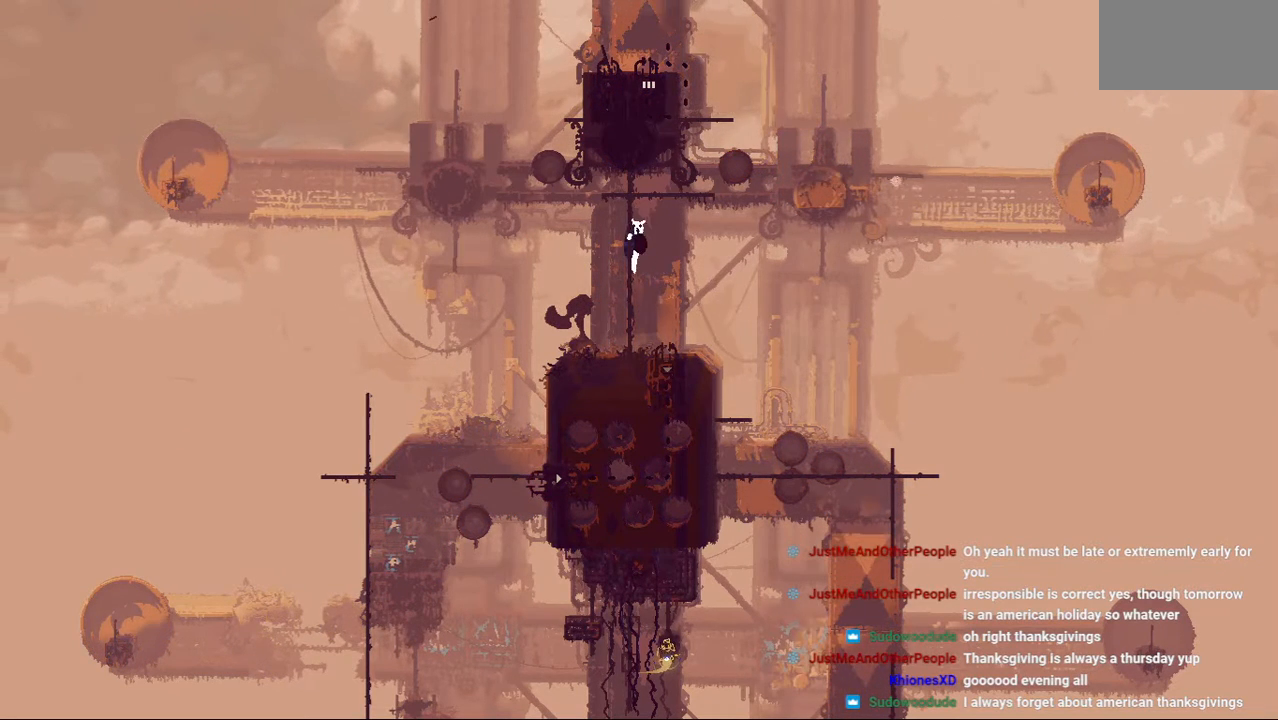
{"keys": ["up"], "events": []}
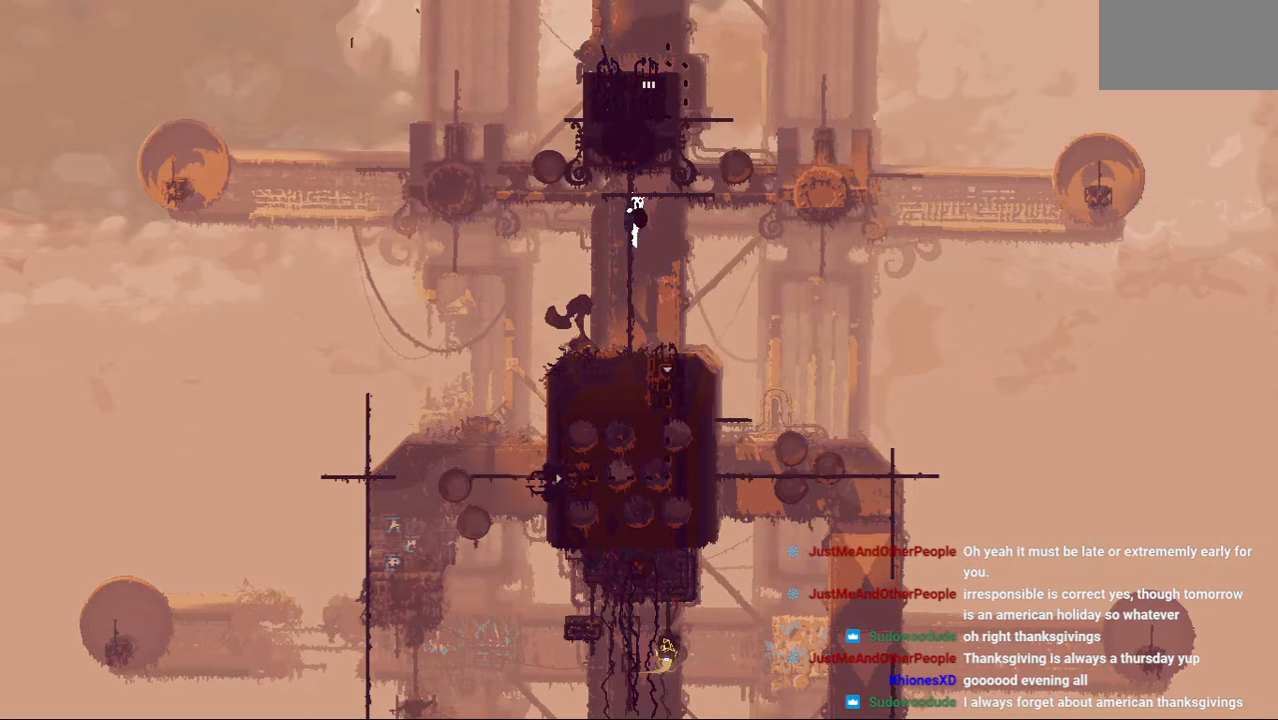
{"keys": ["up"], "events": []}
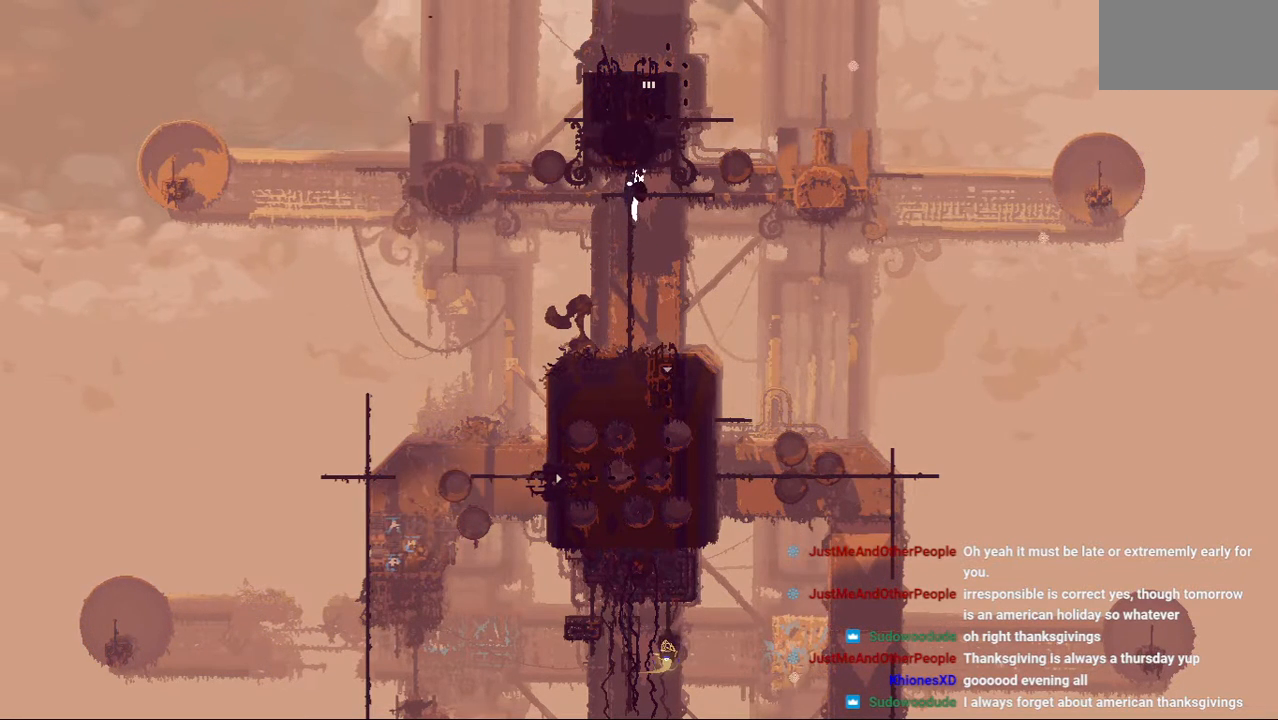
{"keys": ["right"], "events": [[333, "right", "down"], [333, "up", "up"], [479, "right", "up"], [500, "right", "down"]]}
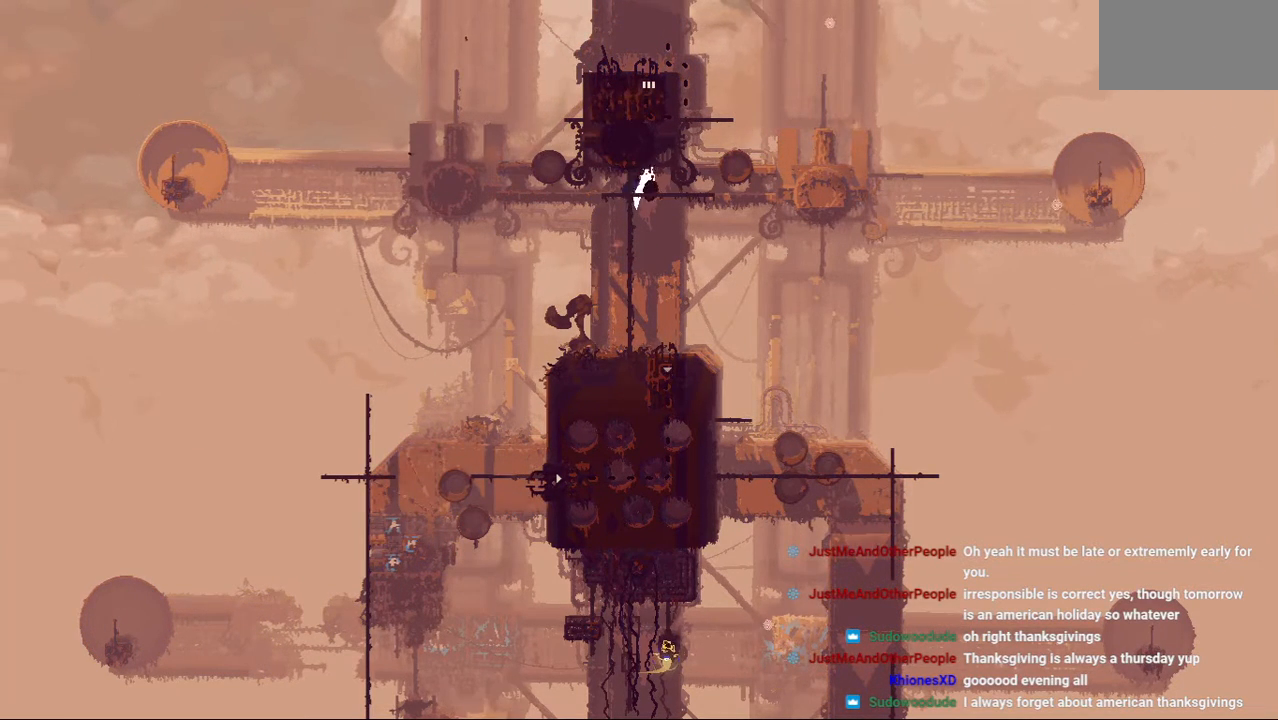
{"keys": ["right"], "events": []}
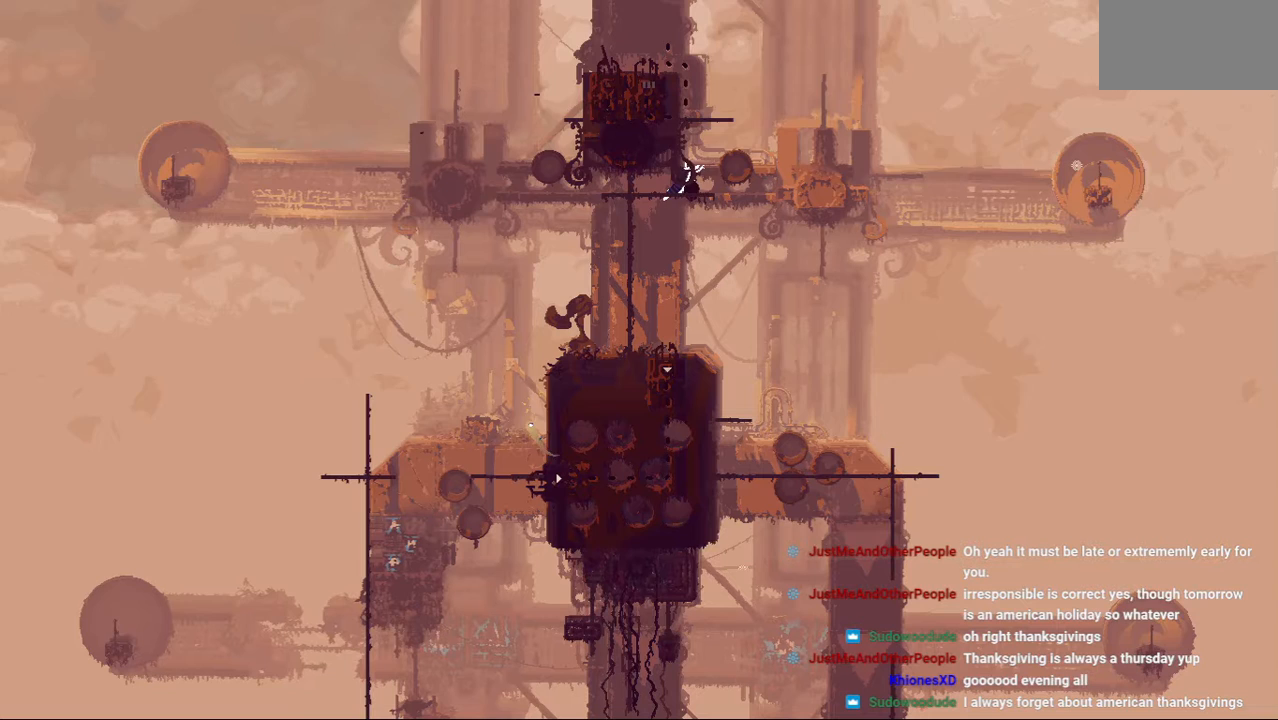
{"keys": ["left", "up"], "events": [[42, "right", "up"], [333, "jump", "down"], [333, "up", "down"], [500, "jump", "up"], [500, "left", "down"]]}
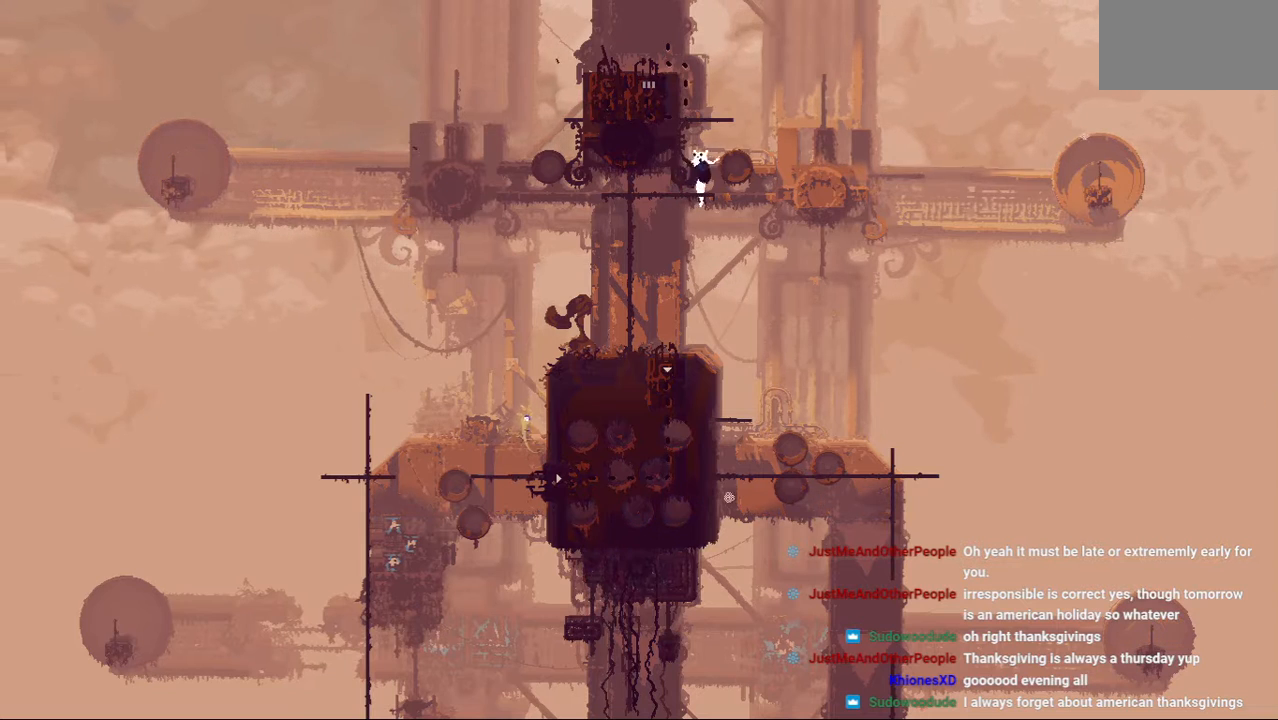
{"keys": ["up"], "events": [[83, "jump", "down"], [125, "left", "up"], [208, "jump", "up"]]}
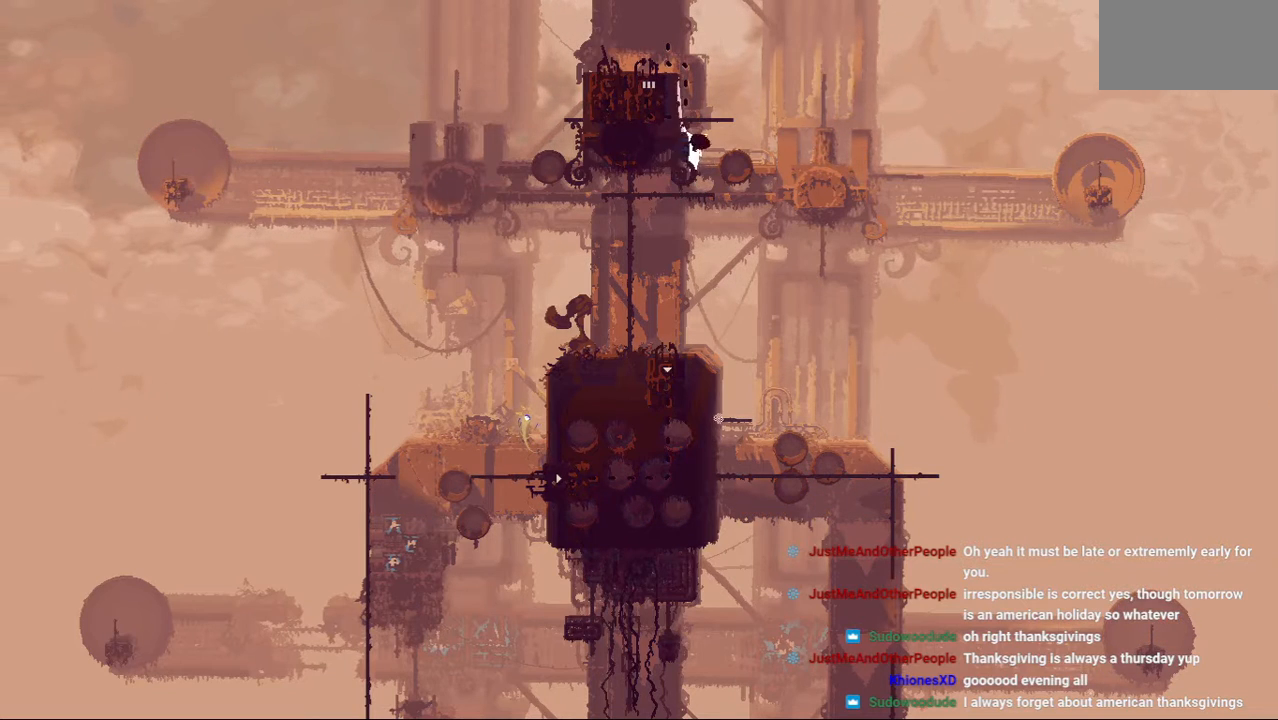
{"keys": ["left", "up"], "events": [[271, "left", "down"], [354, "up", "up"], [438, "up", "down"]]}
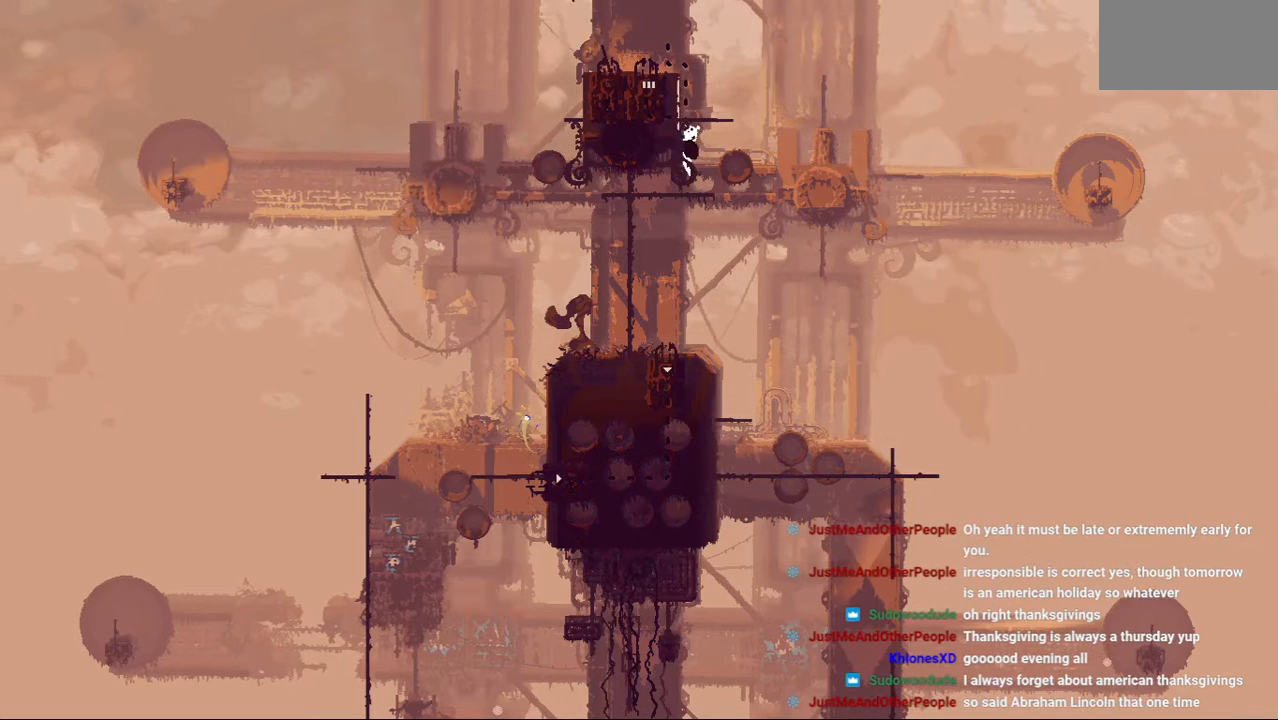
{"keys": ["up"], "events": [[104, "left", "up"]]}
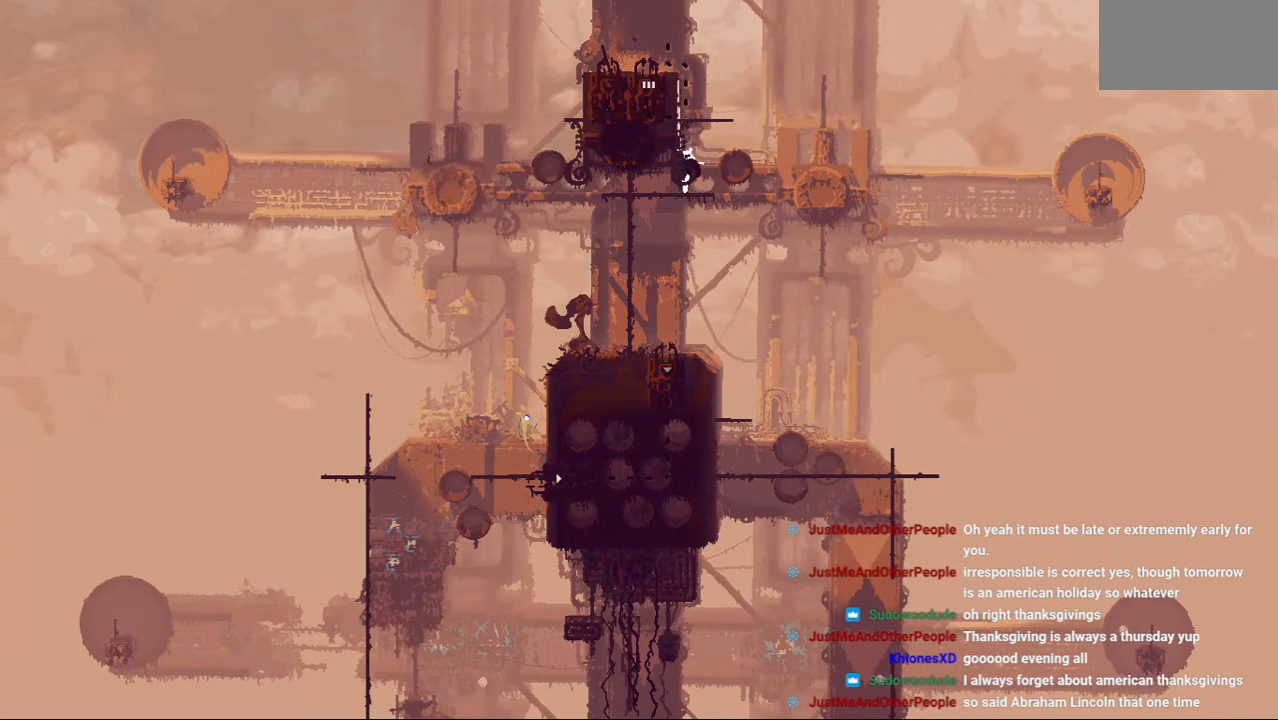
{"keys": ["up"], "events": []}
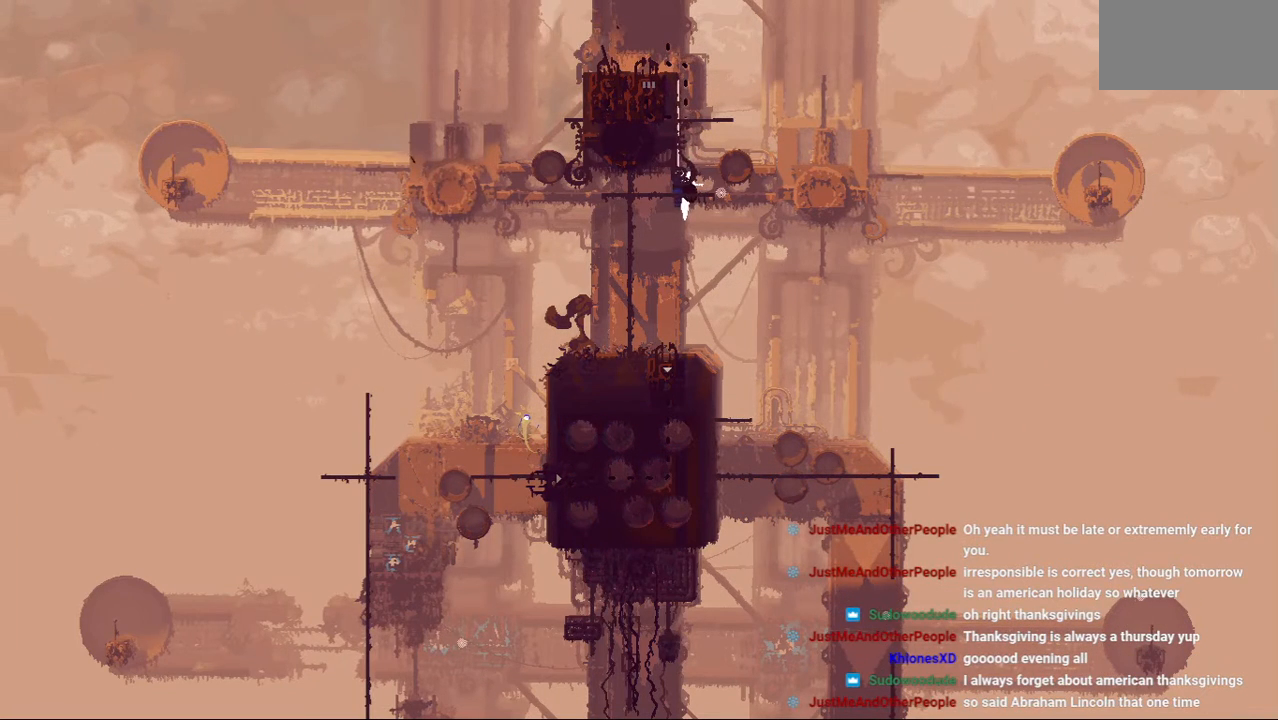
{"keys": ["jump", "up"], "events": [[250, "up", "up"], [312, "up", "down"], [438, "jump", "down"]]}
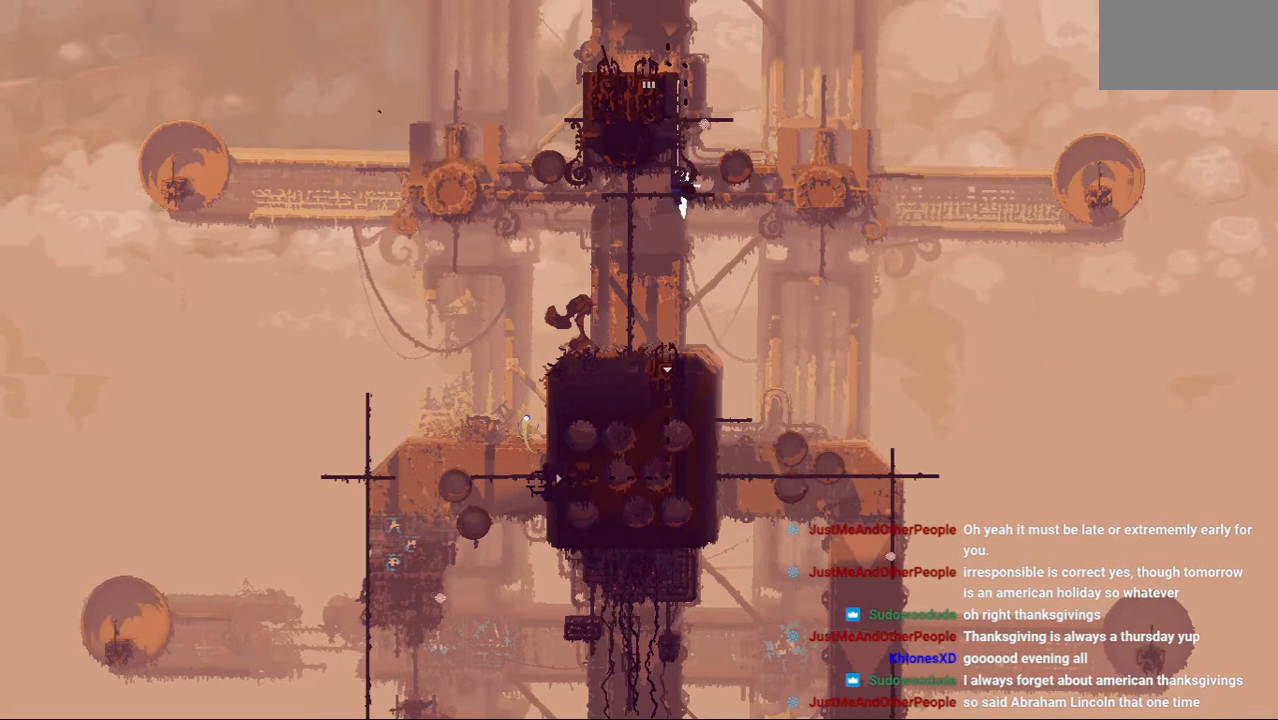
{"keys": [], "events": [[42, "jump", "up"], [42, "up", "up"], [125, "up", "down"], [500, "up", "up"]]}
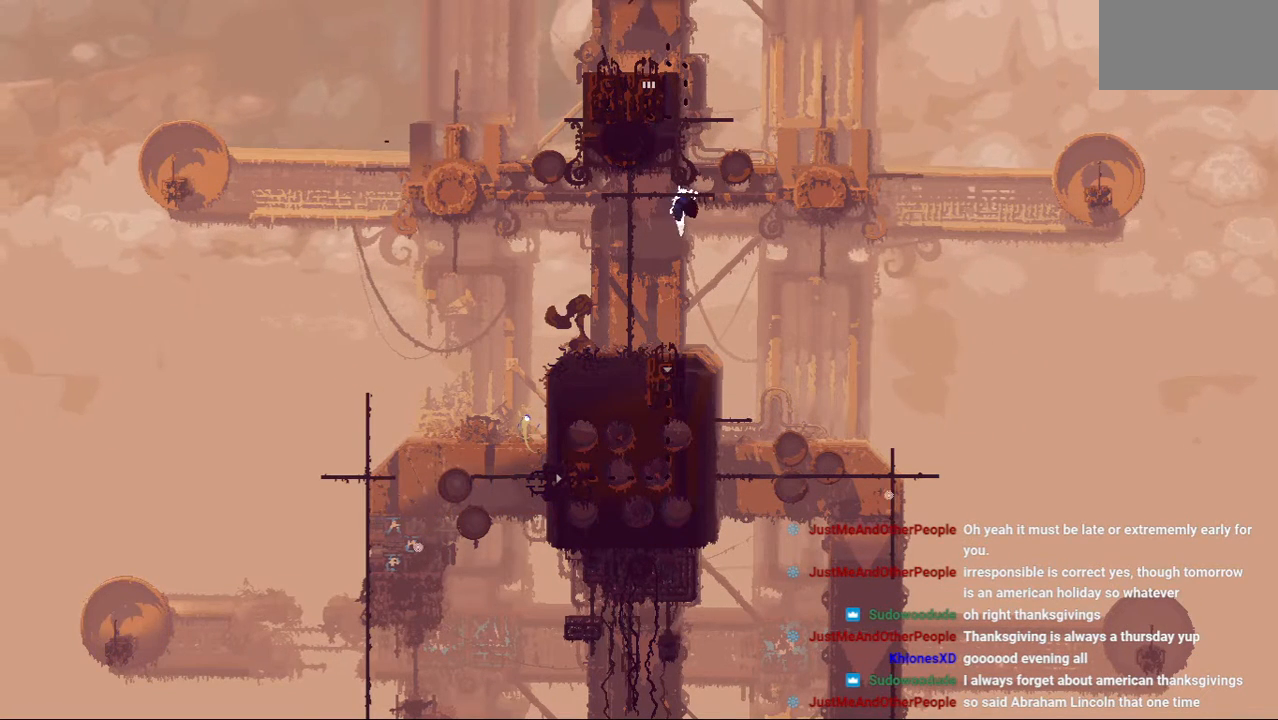
{"keys": ["right"], "events": [[104, "right", "down"], [229, "right", "up"], [479, "right", "down"]]}
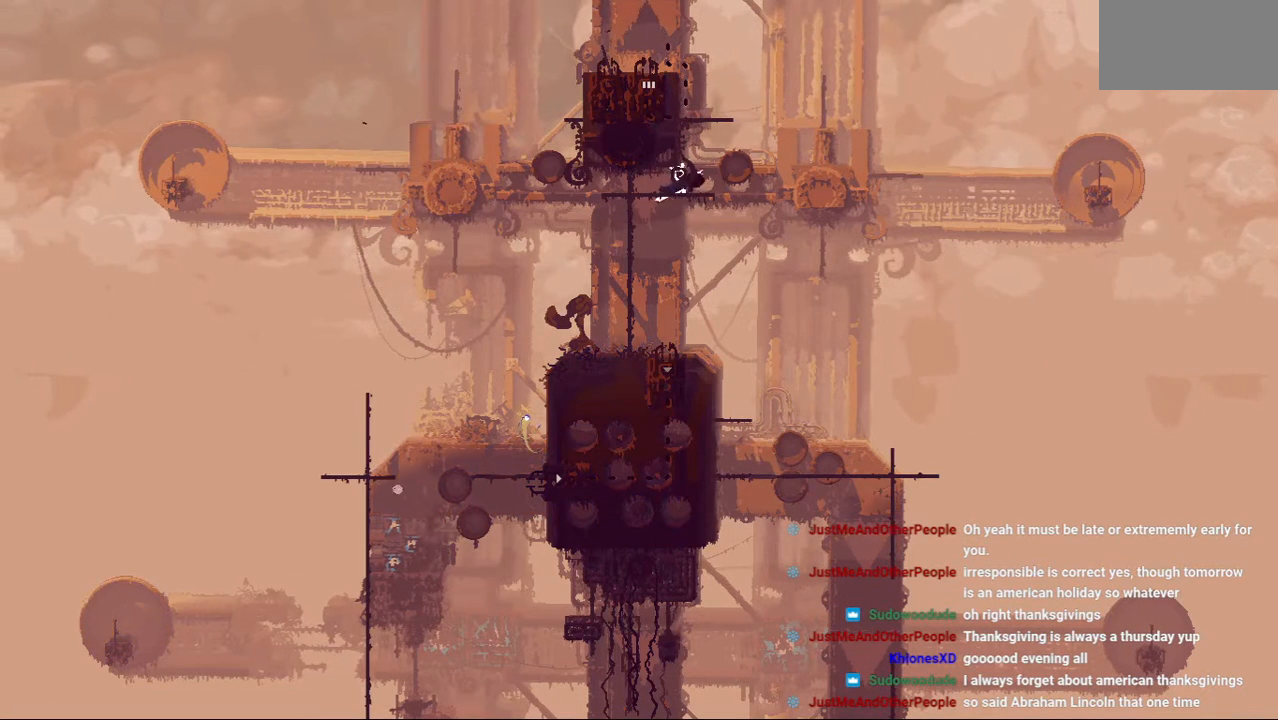
{"keys": ["jump", "up"], "events": [[104, "right", "up"], [354, "jump", "down"], [354, "up", "down"]]}
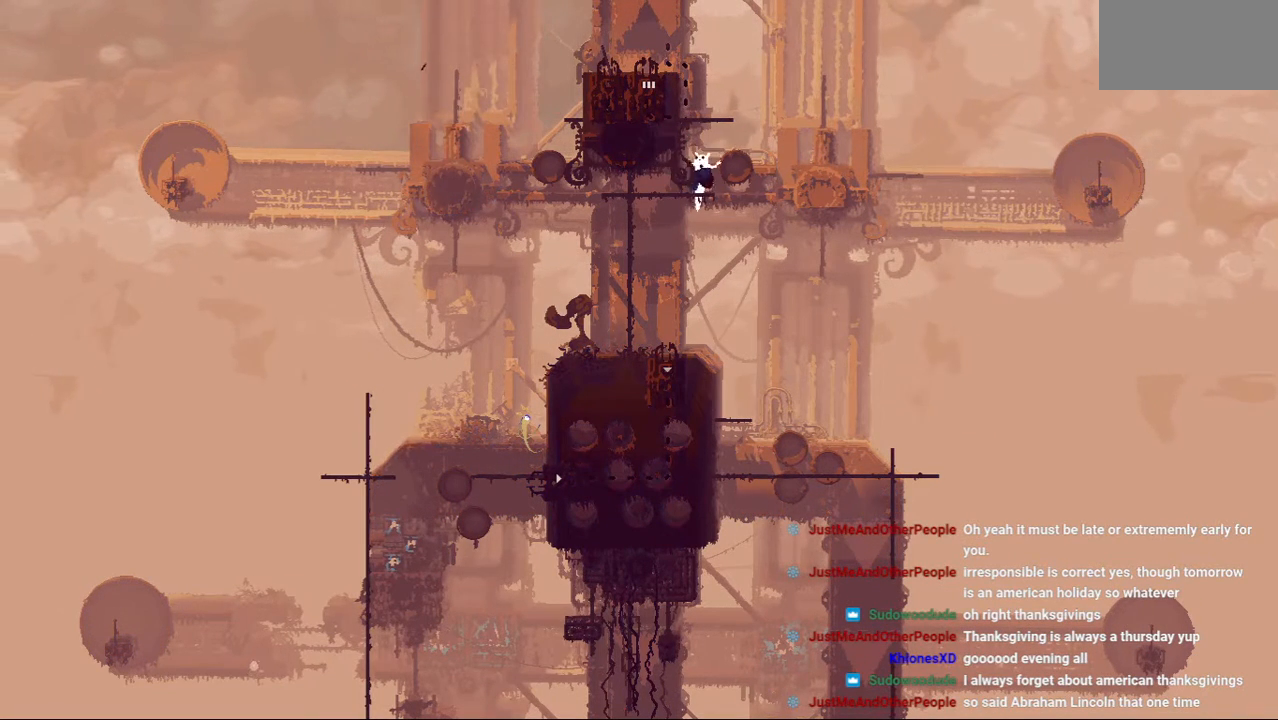
{"keys": ["up"], "events": [[21, "jump", "up"], [104, "jump", "down"], [125, "left", "down"], [250, "jump", "up"], [250, "left", "up"], [438, "up", "up"], [479, "up", "down"]]}
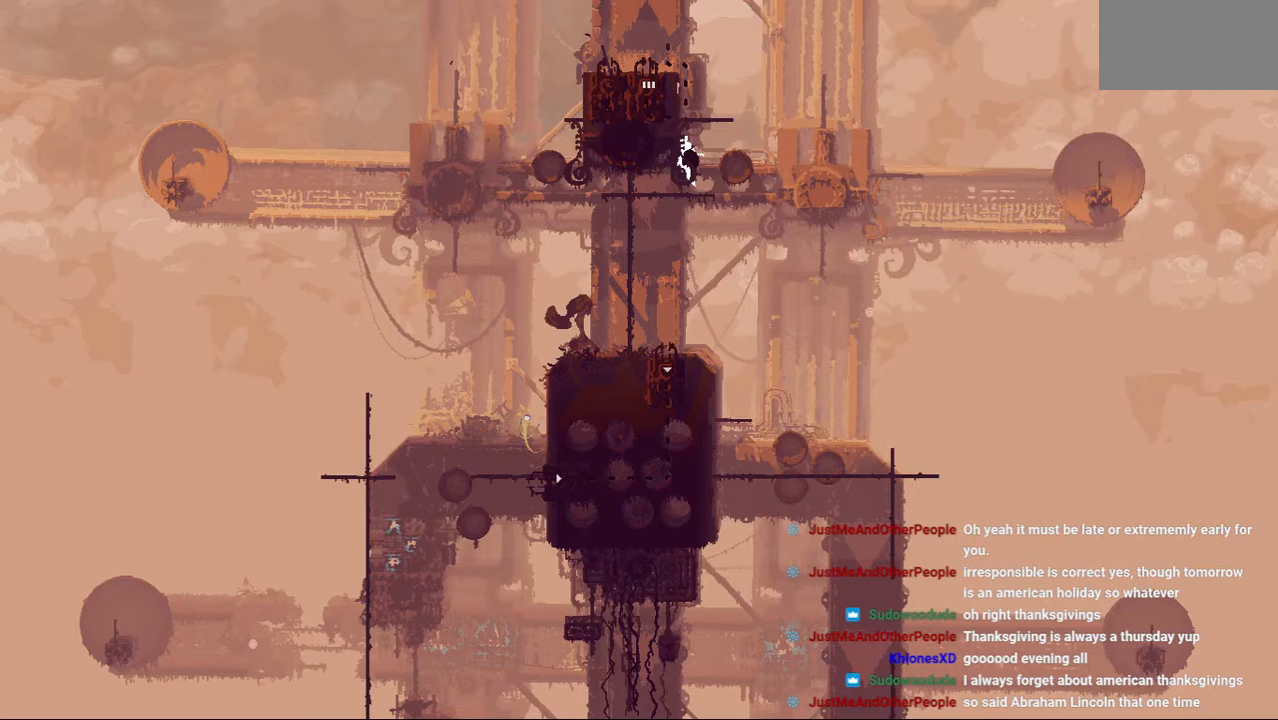
{"keys": ["left", "up"], "events": [[167, "up", "up"], [208, "up", "down"], [292, "jump", "down"], [333, "left", "down"], [458, "jump", "up"]]}
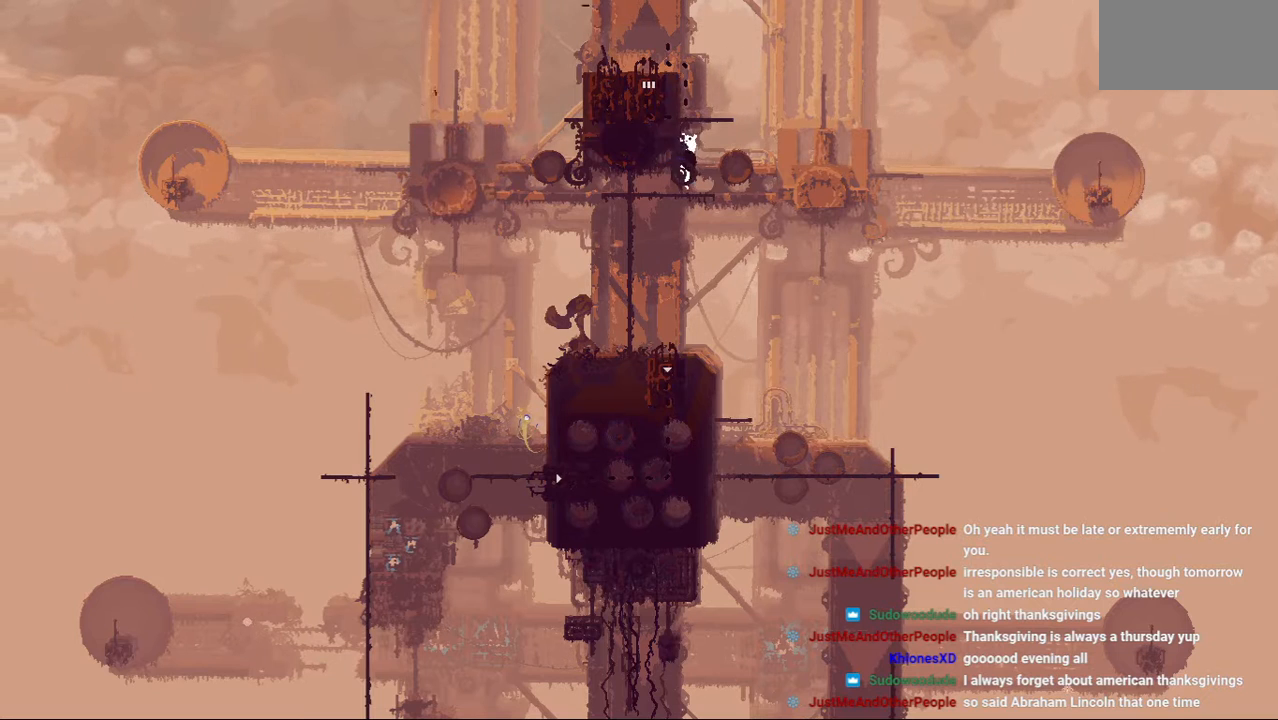
{"keys": ["left", "up"], "events": [[21, "up", "up"], [62, "up", "down"], [104, "jump", "down"], [229, "jump", "up"], [417, "up", "up"], [479, "up", "down"]]}
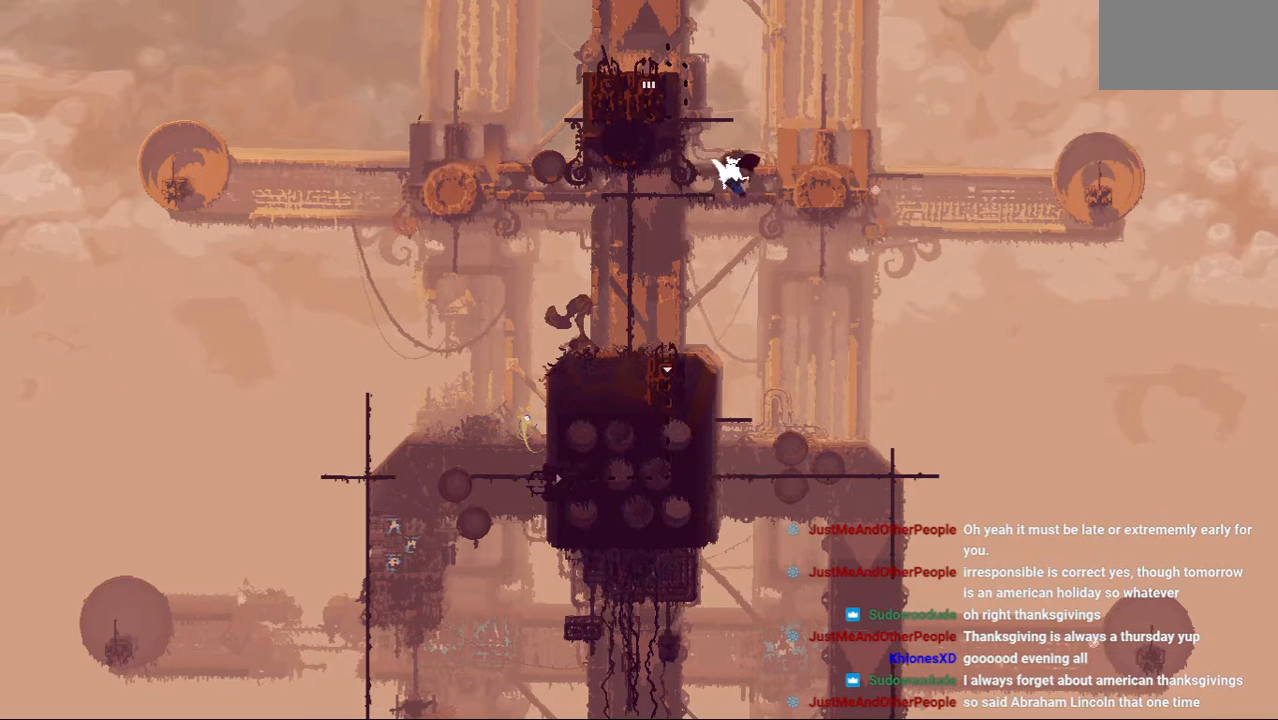
{"keys": ["left", "up"], "events": []}
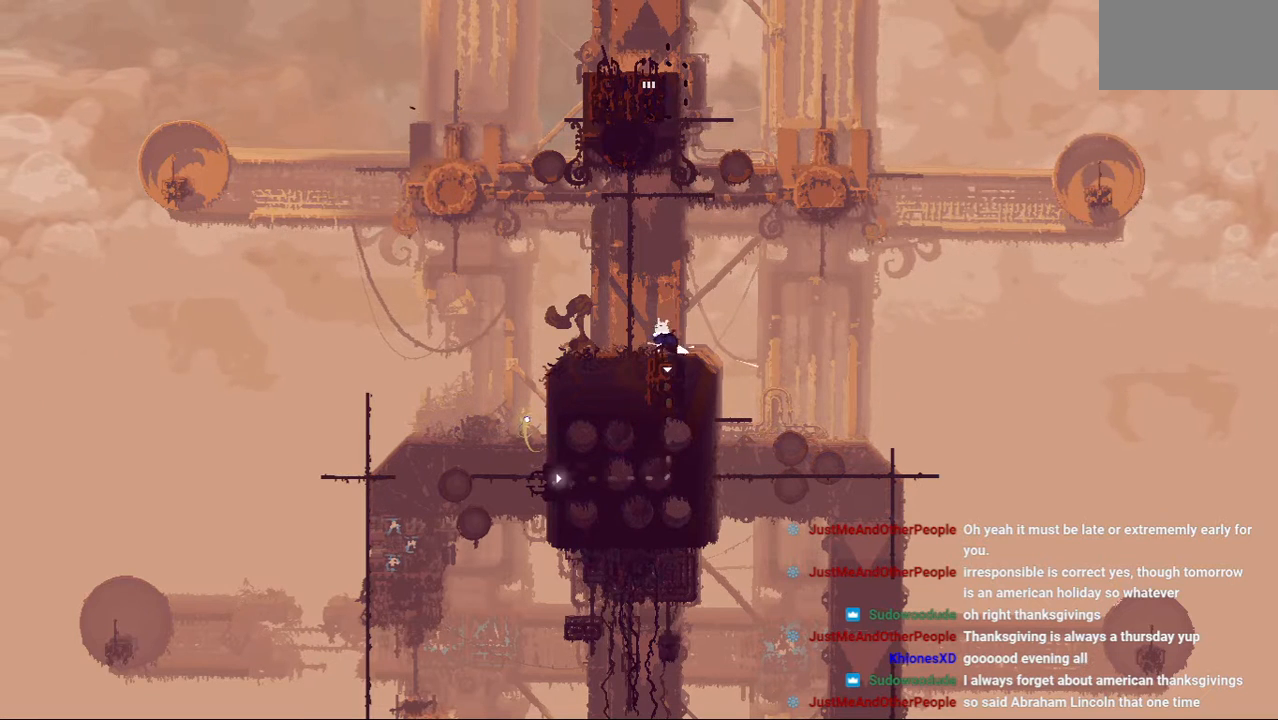
{"keys": ["up"], "events": [[229, "up", "up"], [333, "left", "up"], [438, "up", "down"]]}
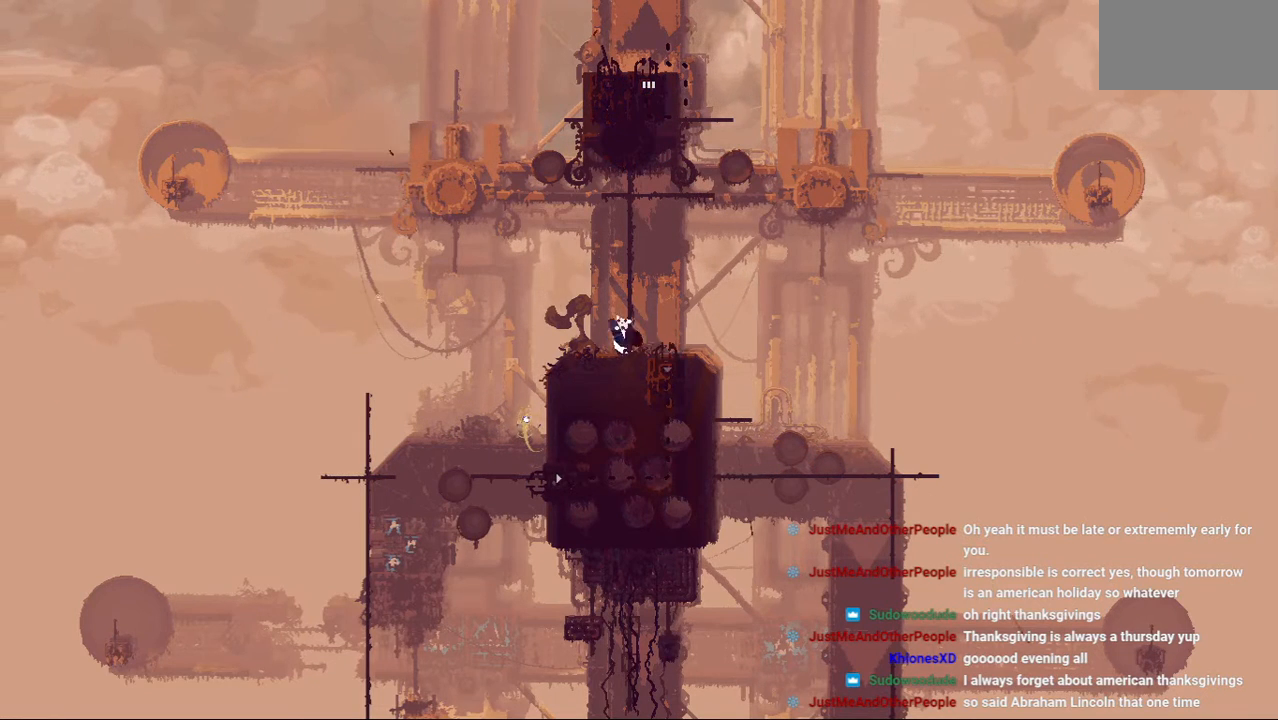
{"keys": ["jump", "up"], "events": [[396, "jump", "down"]]}
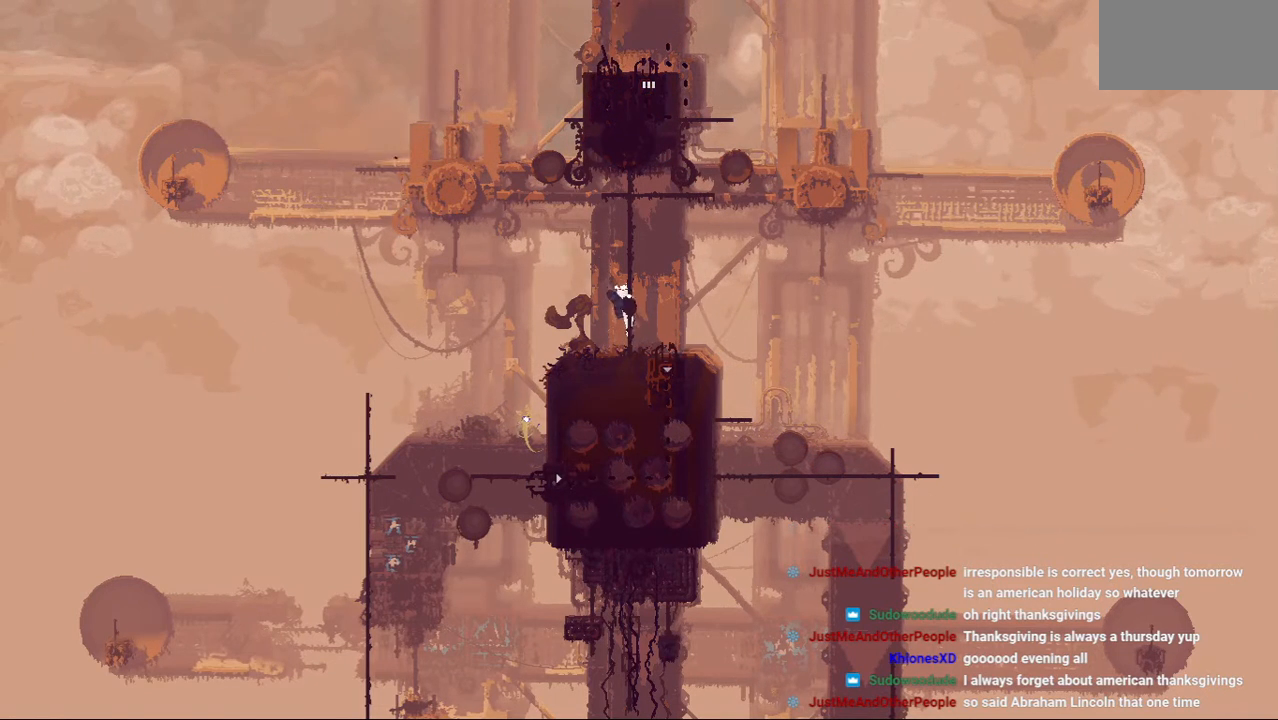
{"keys": ["up"], "events": [[21, "jump", "up"], [125, "jump", "down"], [125, "right", "down"], [250, "jump", "up"], [292, "right", "up"]]}
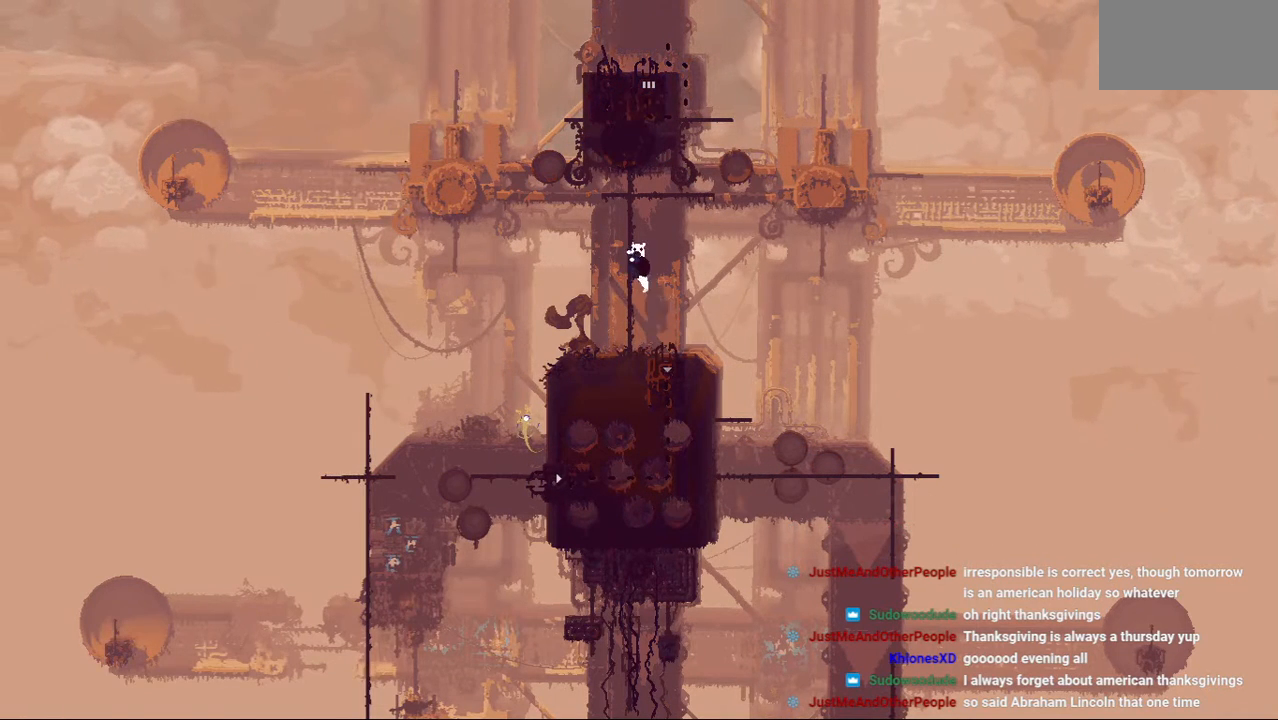
{"keys": ["up"], "events": []}
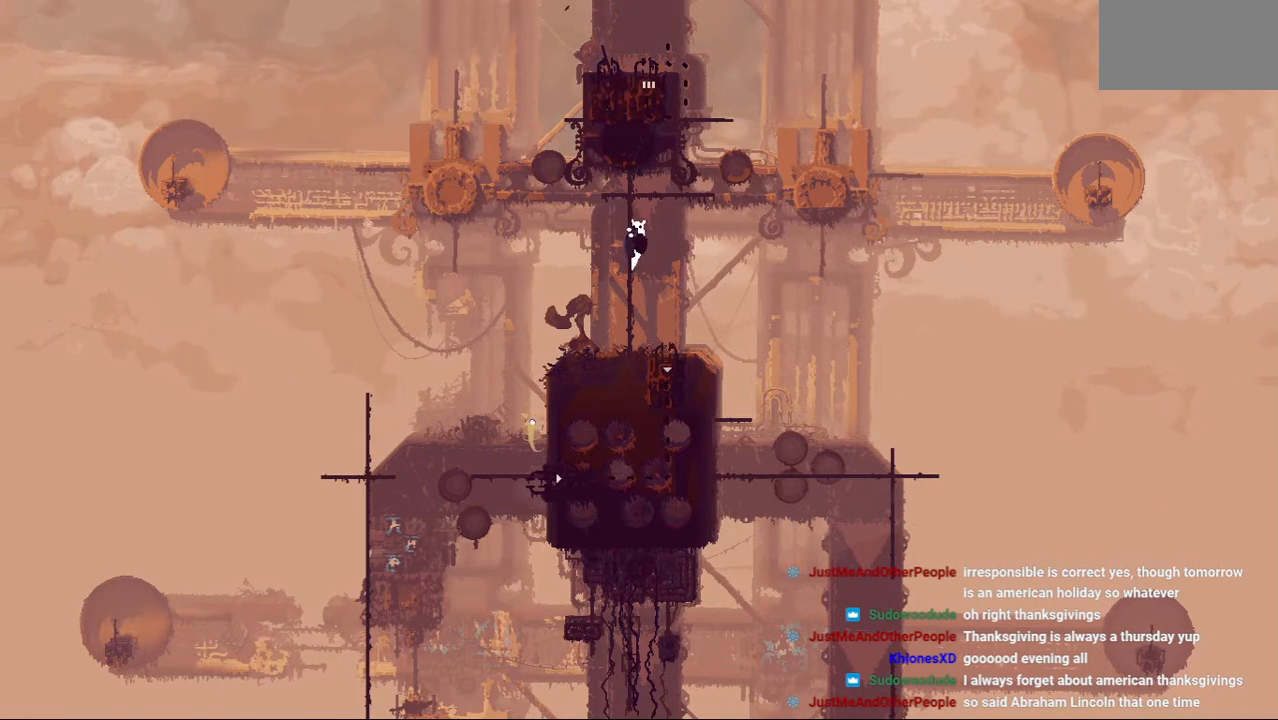
{"keys": ["right"], "events": [[104, "jump", "down"], [312, "jump", "up"], [312, "right", "down"], [312, "up", "up"], [396, "up", "down"], [500, "up", "up"]]}